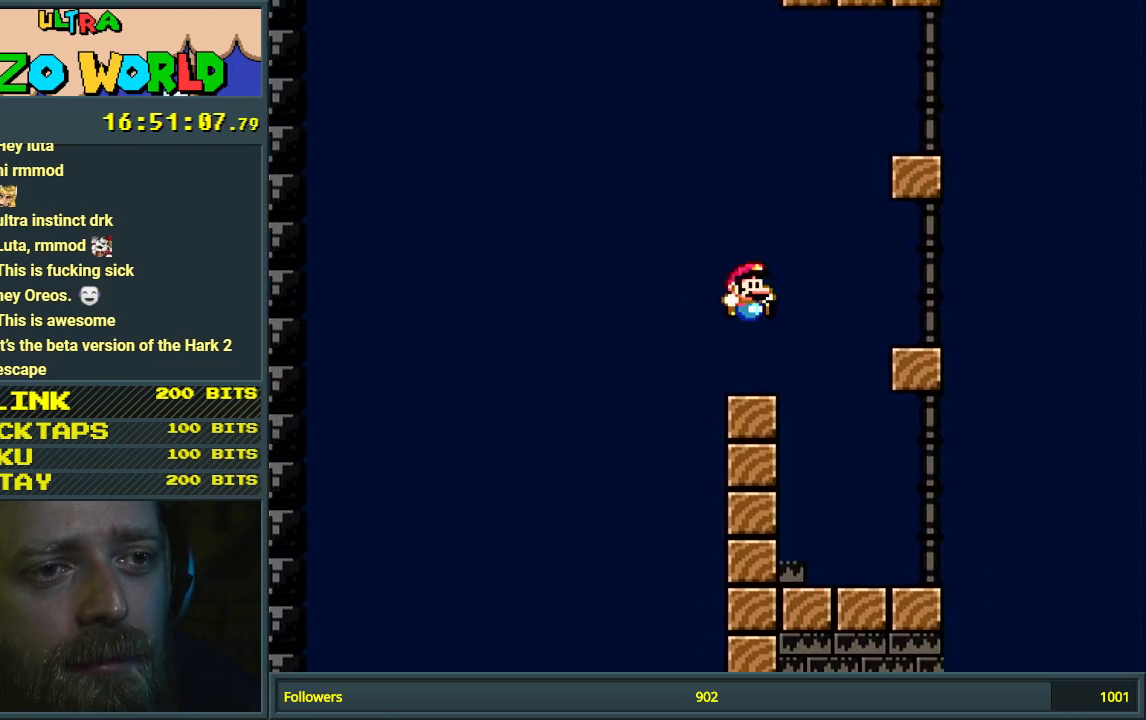
Gameplay with a controller (Nintendo layout); each line is a JSON object with the inputs held at the frame after it. "events" lists button and stick changes between this image and that frame as [ms after this image, input, new state], when the widget could be followed in between. Not read: L3 R3.
{"buttons": ["B", "Y", "DPAD_RIGHT"], "events": [[183, "B", "down"], [300, "DPAD_RIGHT", "up"], [367, "DPAD_LEFT", "down"], [450, "DPAD_LEFT", "up"], [483, "DPAD_RIGHT", "down"]]}
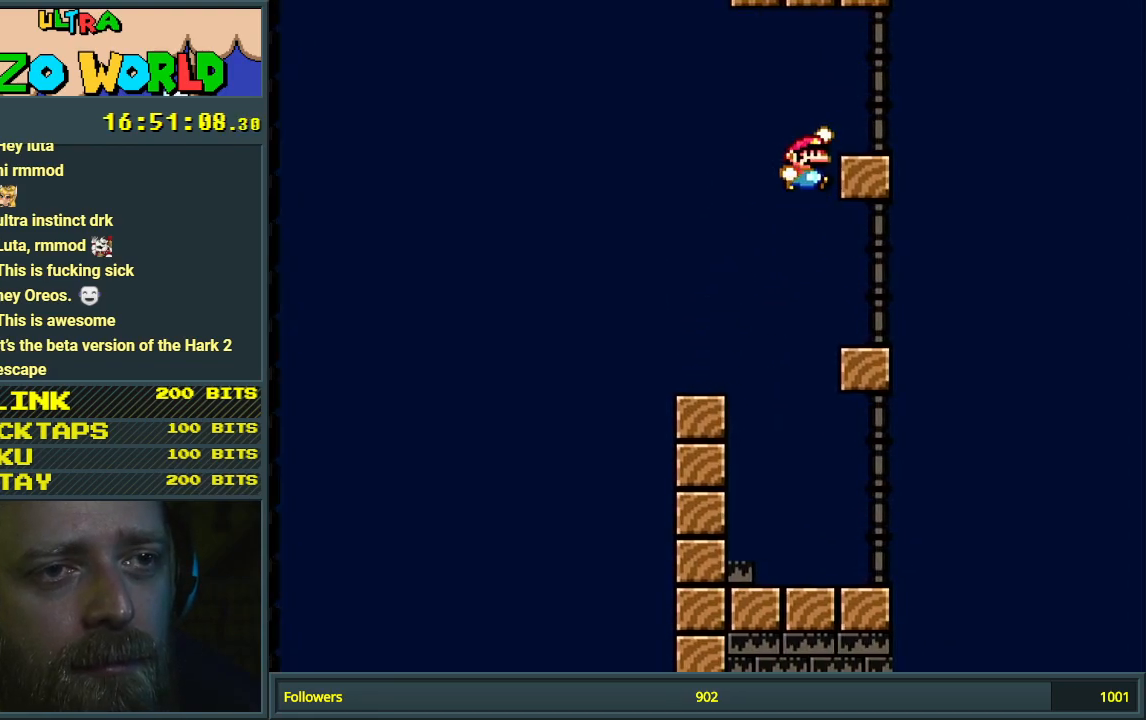
{"buttons": ["B", "Y", "DPAD_RIGHT"], "events": [[133, "DPAD_RIGHT", "up"], [383, "DPAD_RIGHT", "down"]]}
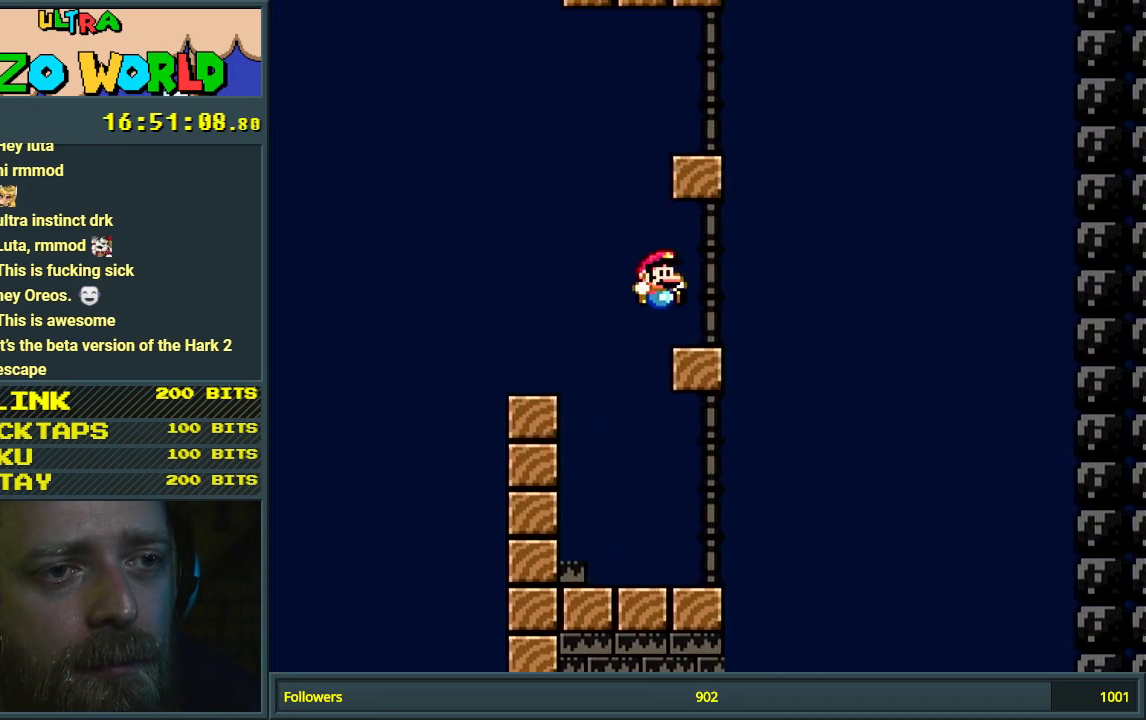
{"buttons": ["Y"], "events": [[67, "DPAD_RIGHT", "up"], [183, "DPAD_LEFT", "down"], [233, "B", "up"], [267, "DPAD_LEFT", "up"]]}
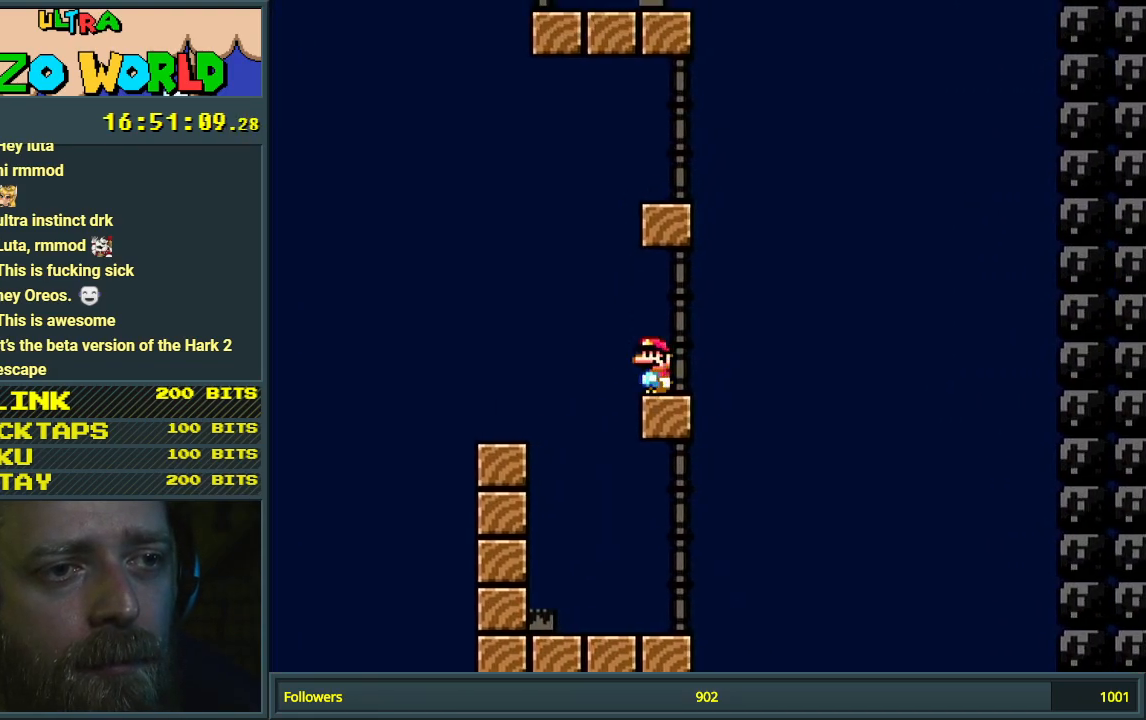
{"buttons": ["B", "Y", "DPAD_RIGHT"], "events": [[150, "DPAD_LEFT", "down"], [317, "B", "down"], [367, "DPAD_LEFT", "up"], [433, "DPAD_RIGHT", "down"]]}
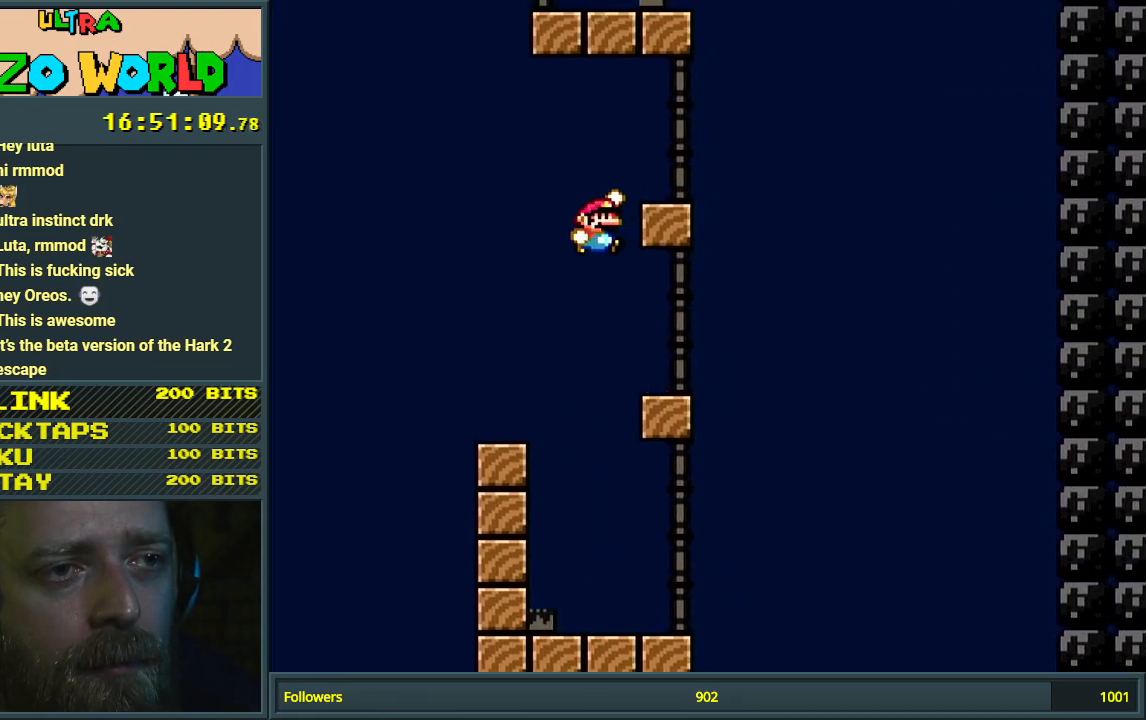
{"buttons": ["Y"], "events": [[167, "DPAD_RIGHT", "up"], [350, "DPAD_LEFT", "down"], [433, "DPAD_LEFT", "up"], [450, "B", "up"]]}
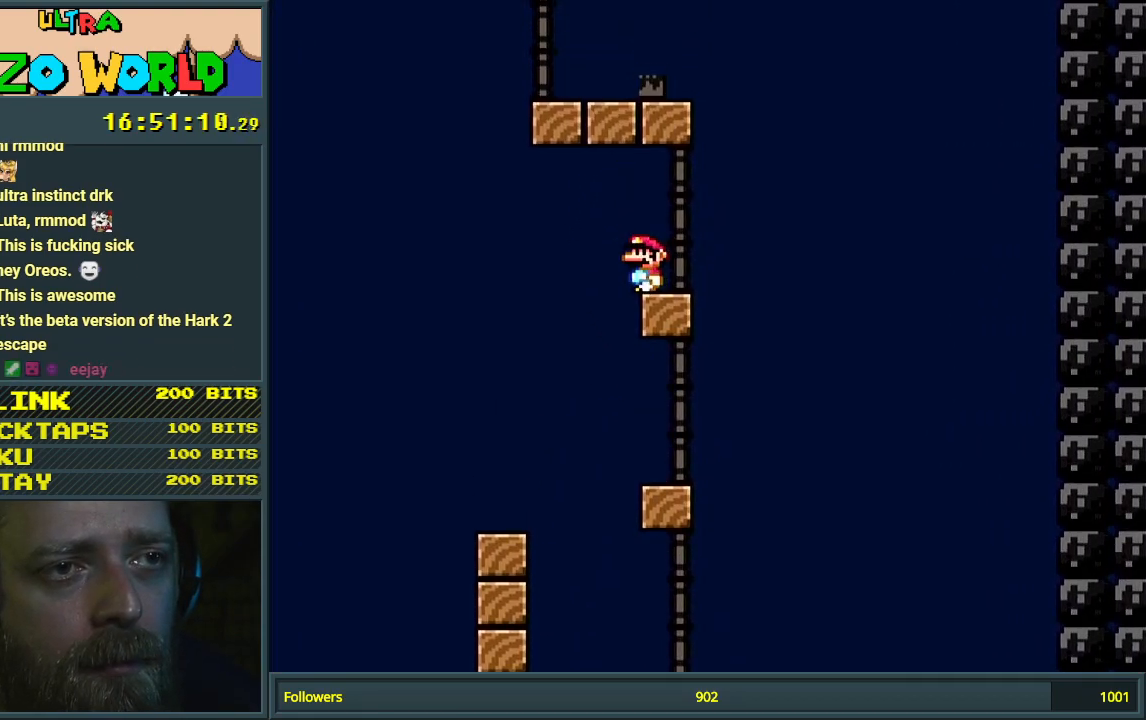
{"buttons": ["B", "Y"], "events": [[217, "DPAD_RIGHT", "down"], [450, "B", "down"], [467, "DPAD_RIGHT", "up"]]}
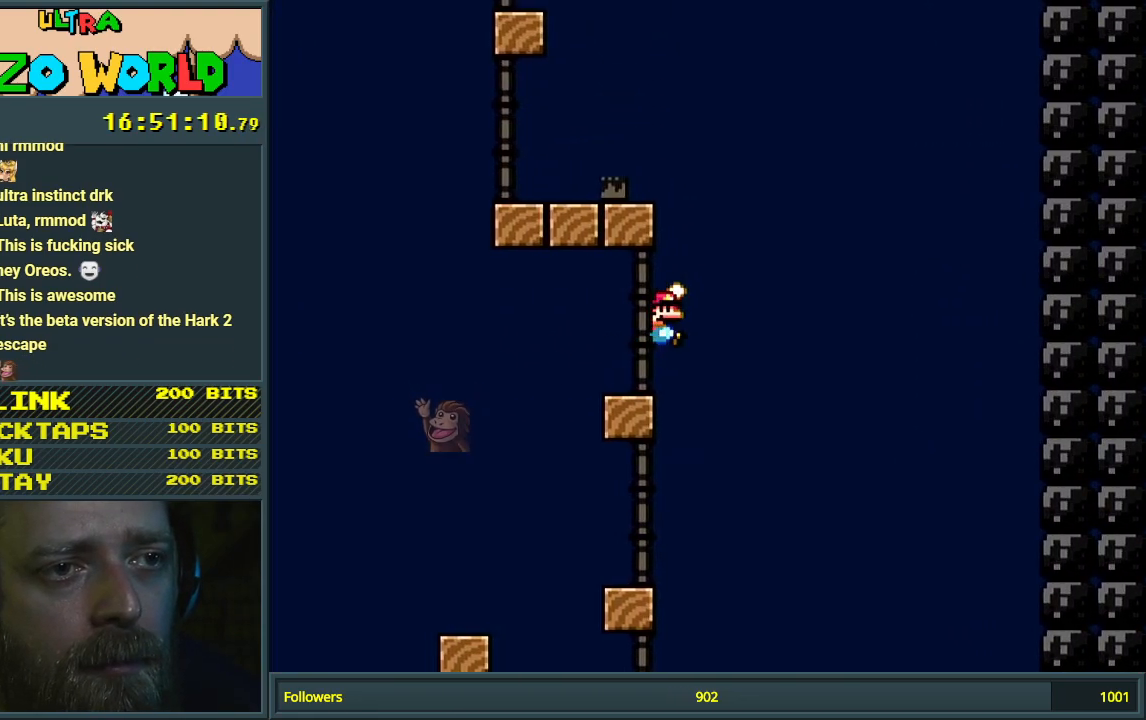
{"buttons": ["Y"], "events": [[83, "DPAD_LEFT", "down"], [333, "DPAD_LEFT", "up"], [433, "B", "up"]]}
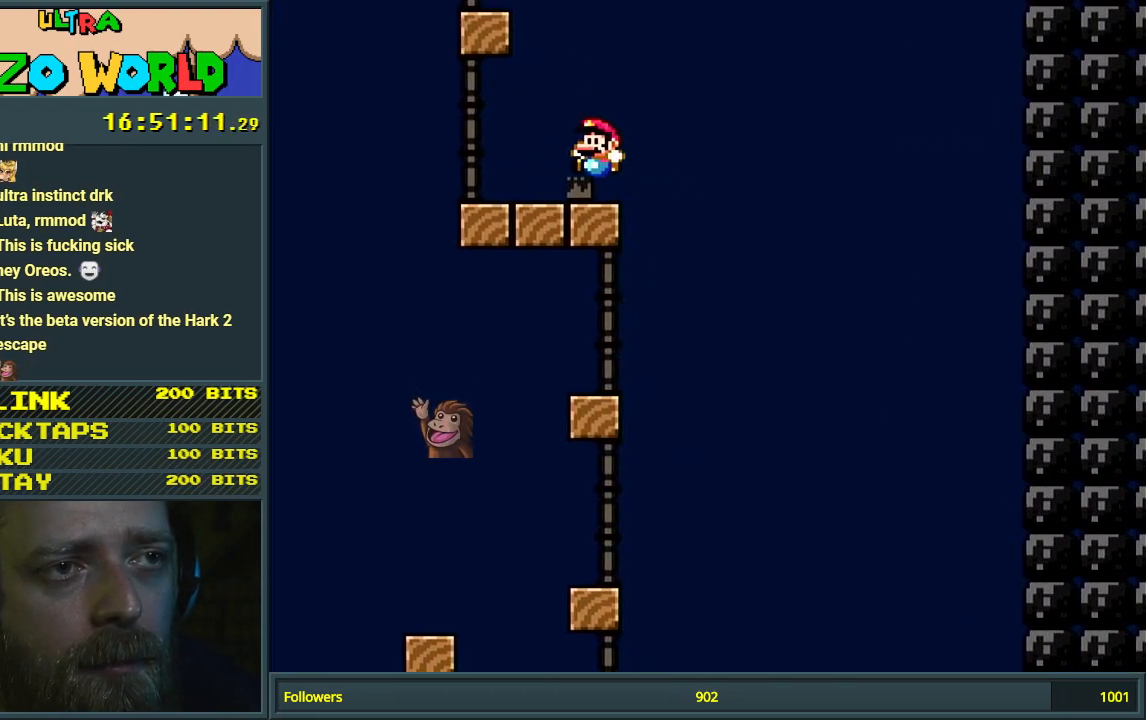
{"buttons": ["B", "Y"], "events": [[50, "B", "down"], [183, "DPAD_RIGHT", "down"], [250, "DPAD_RIGHT", "up"], [333, "DPAD_LEFT", "down"], [483, "DPAD_LEFT", "up"]]}
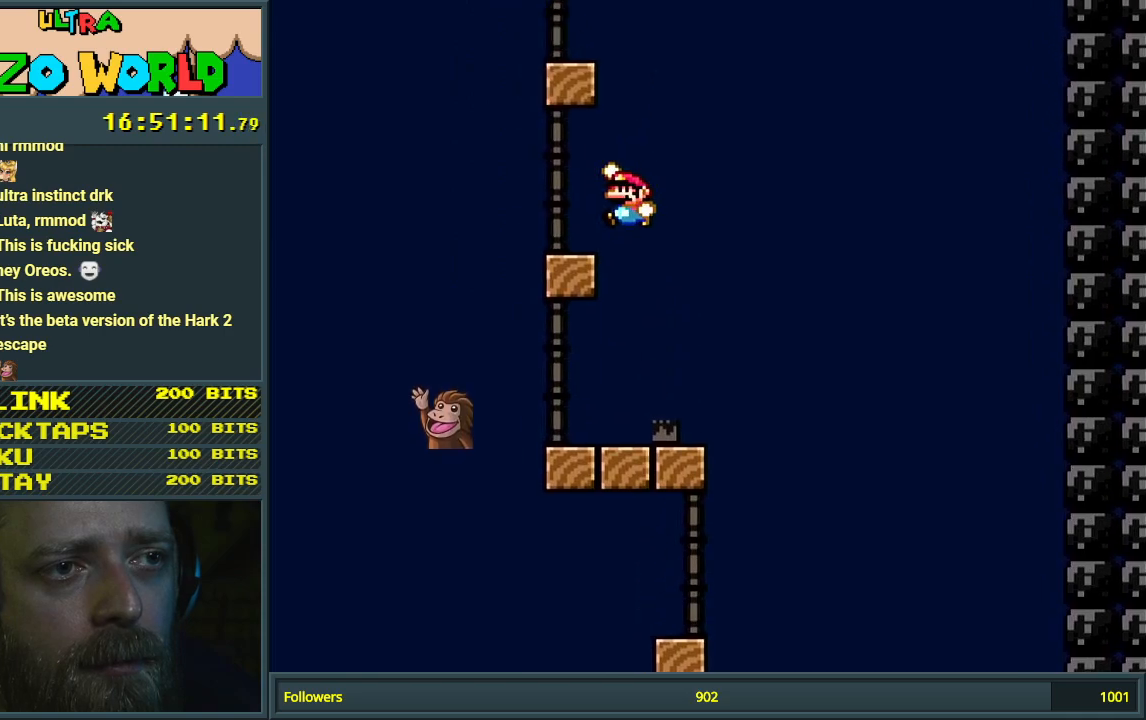
{"buttons": ["Y"], "events": [[183, "B", "up"]]}
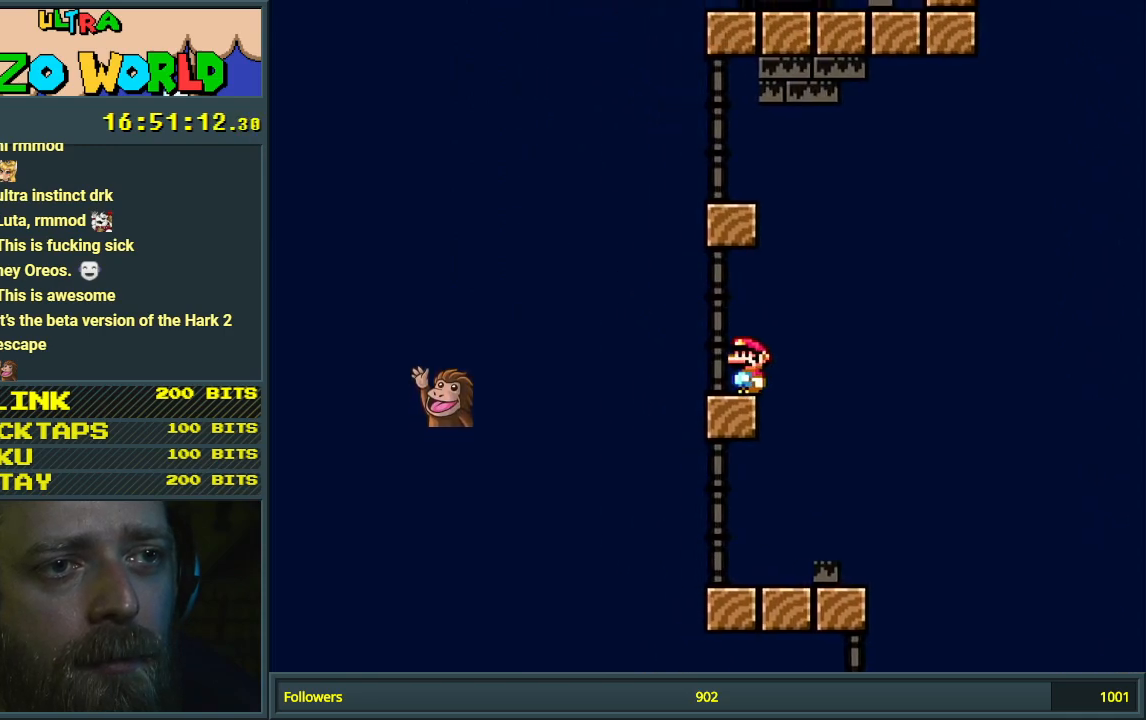
{"buttons": ["B", "Y", "DPAD_LEFT"], "events": [[83, "DPAD_RIGHT", "down"], [183, "B", "down"], [267, "DPAD_RIGHT", "up"], [383, "DPAD_LEFT", "down"]]}
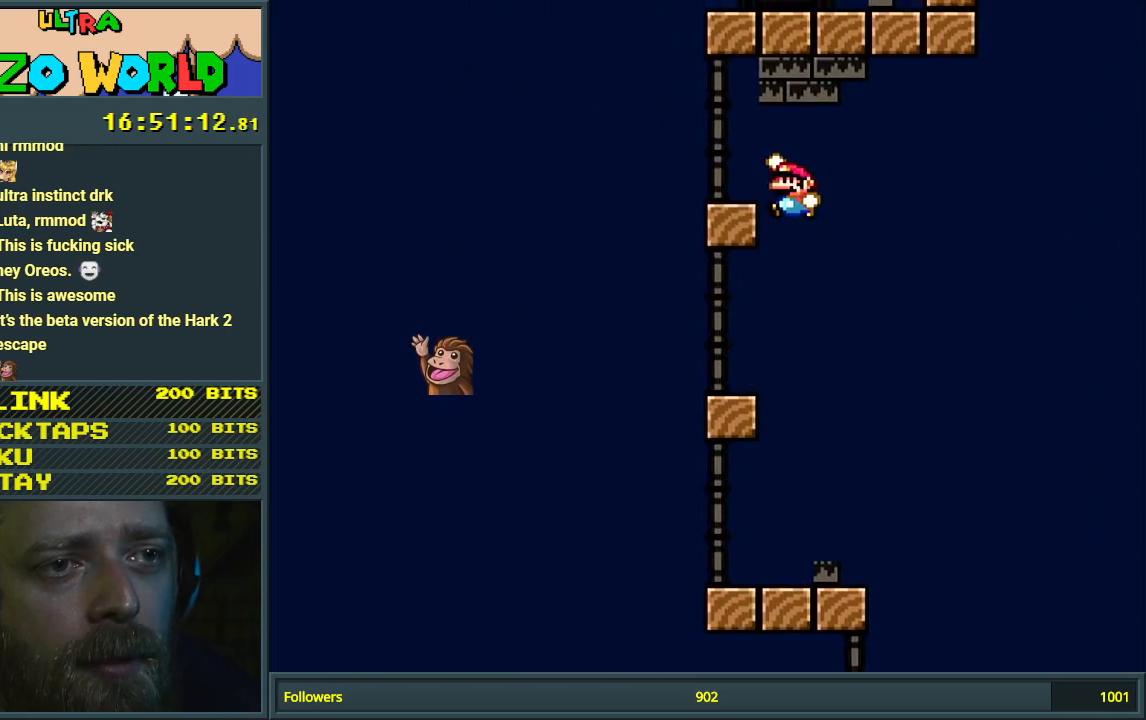
{"buttons": ["Y"], "events": [[83, "DPAD_LEFT", "up"], [233, "DPAD_RIGHT", "down"], [267, "B", "up"], [283, "DPAD_RIGHT", "up"]]}
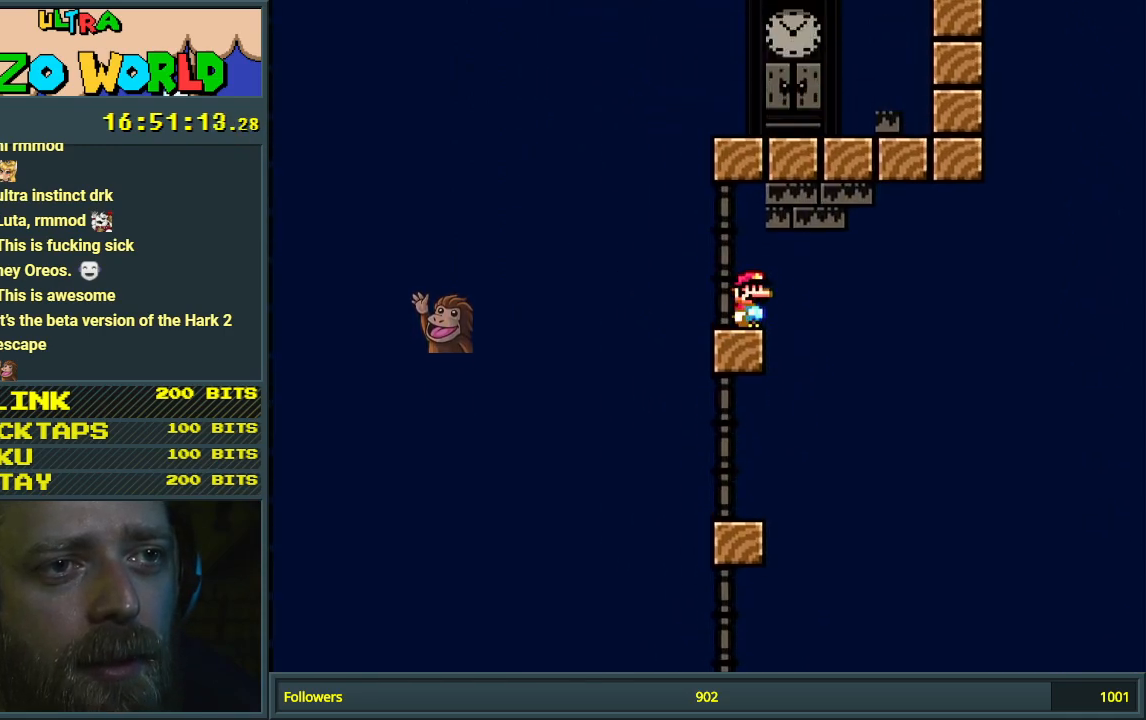
{"buttons": ["B", "Y", "DPAD_RIGHT"], "events": [[83, "DPAD_LEFT", "down"], [317, "B", "down"], [350, "DPAD_LEFT", "up"], [433, "DPAD_RIGHT", "down"]]}
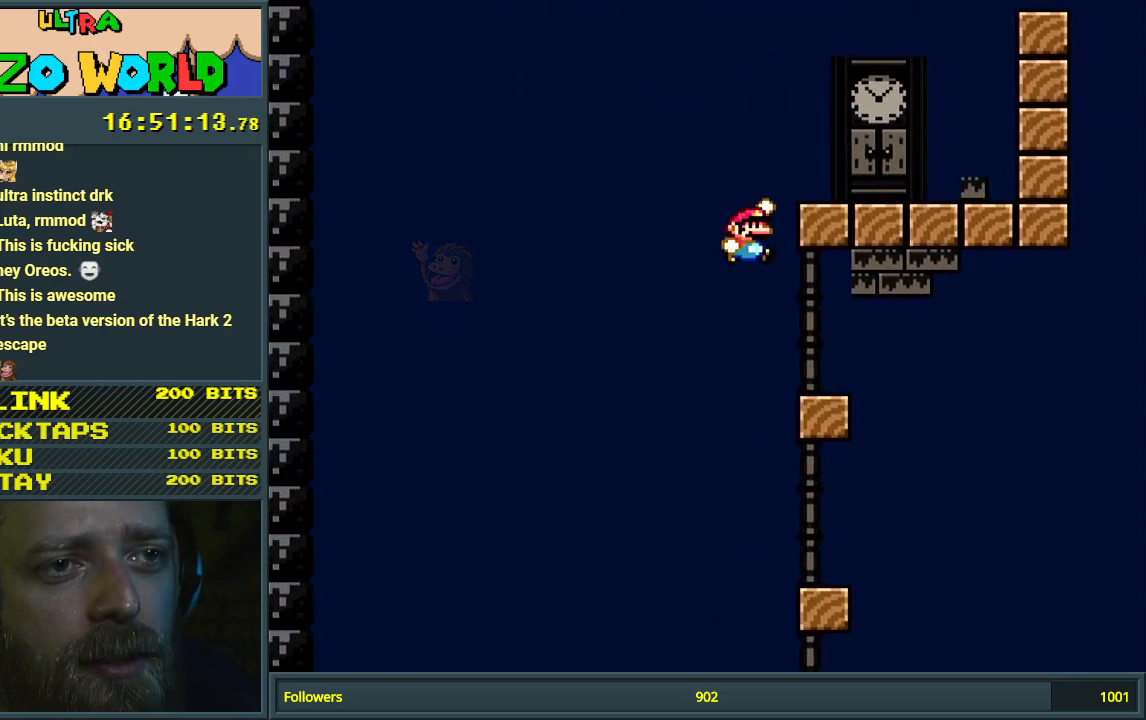
{"buttons": ["Y"], "events": [[350, "DPAD_RIGHT", "up"], [417, "B", "up"]]}
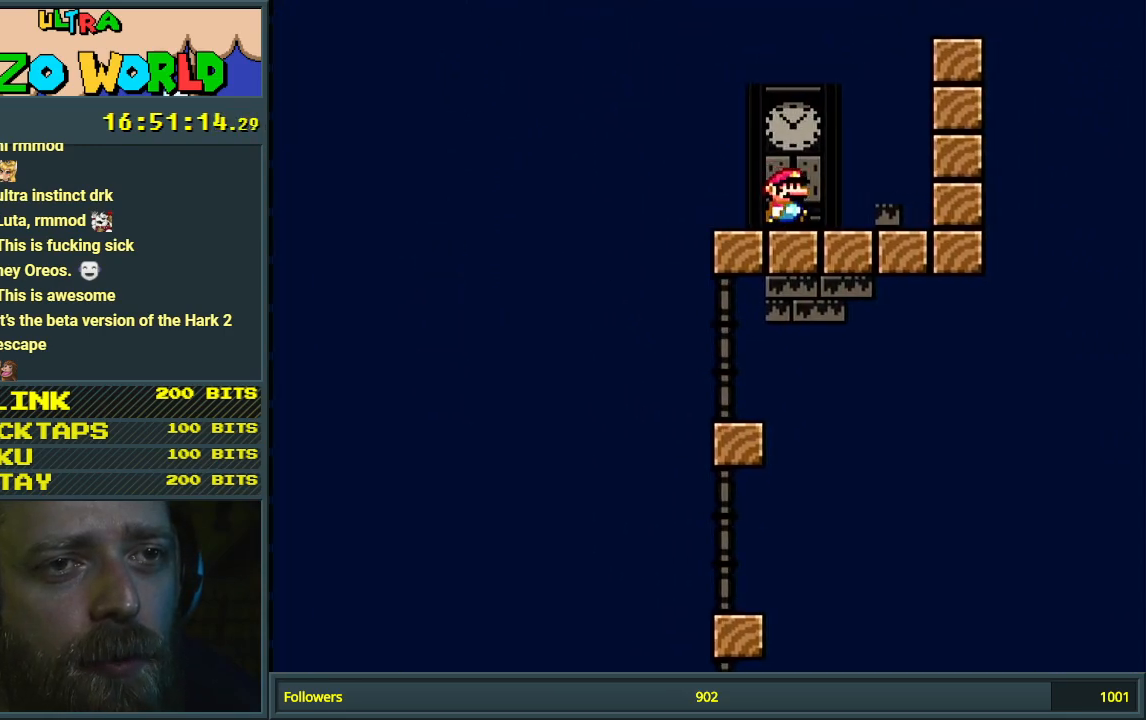
{"buttons": ["B", "Y"], "events": [[133, "DPAD_RIGHT", "down"], [333, "B", "down"], [350, "DPAD_RIGHT", "up"]]}
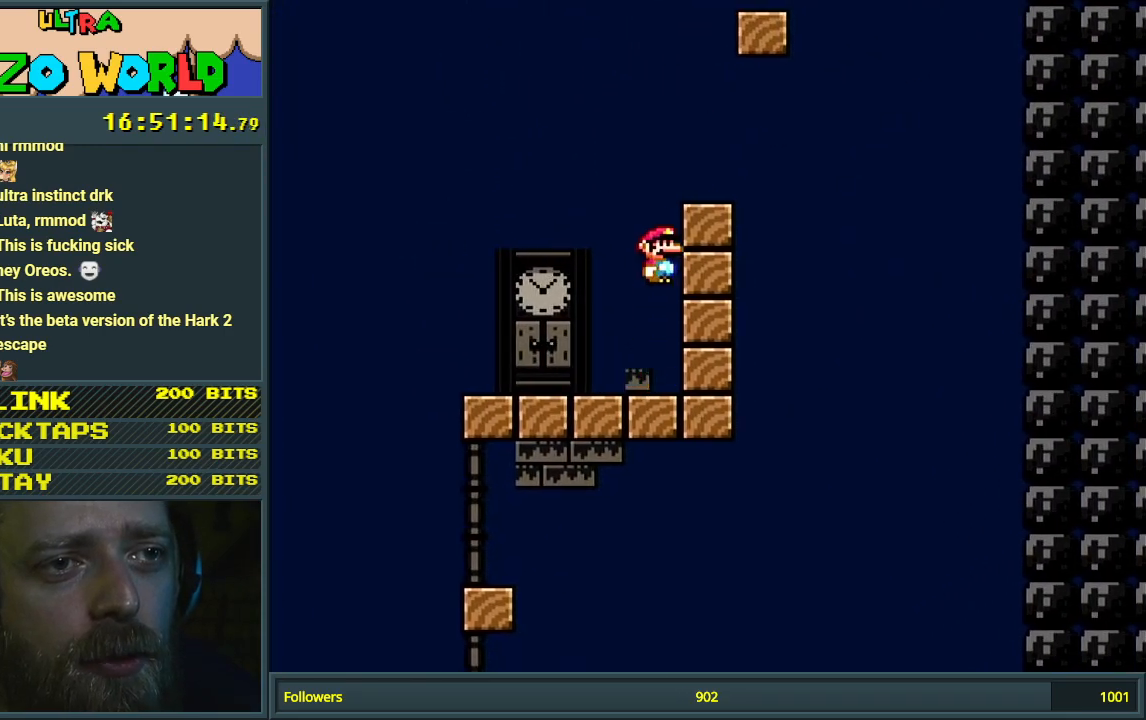
{"buttons": ["Y"], "events": [[50, "DPAD_RIGHT", "down"], [233, "DPAD_RIGHT", "up"], [400, "B", "up"]]}
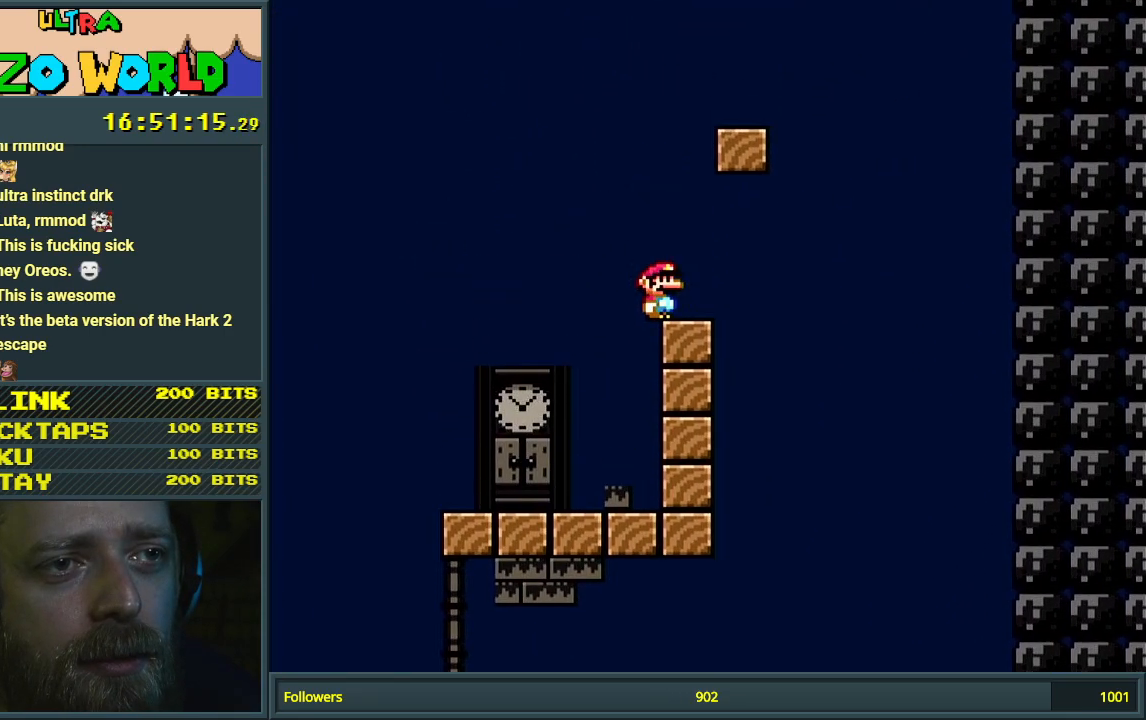
{"buttons": ["B", "Y", "DPAD_RIGHT"], "events": [[333, "DPAD_RIGHT", "down"], [400, "B", "down"]]}
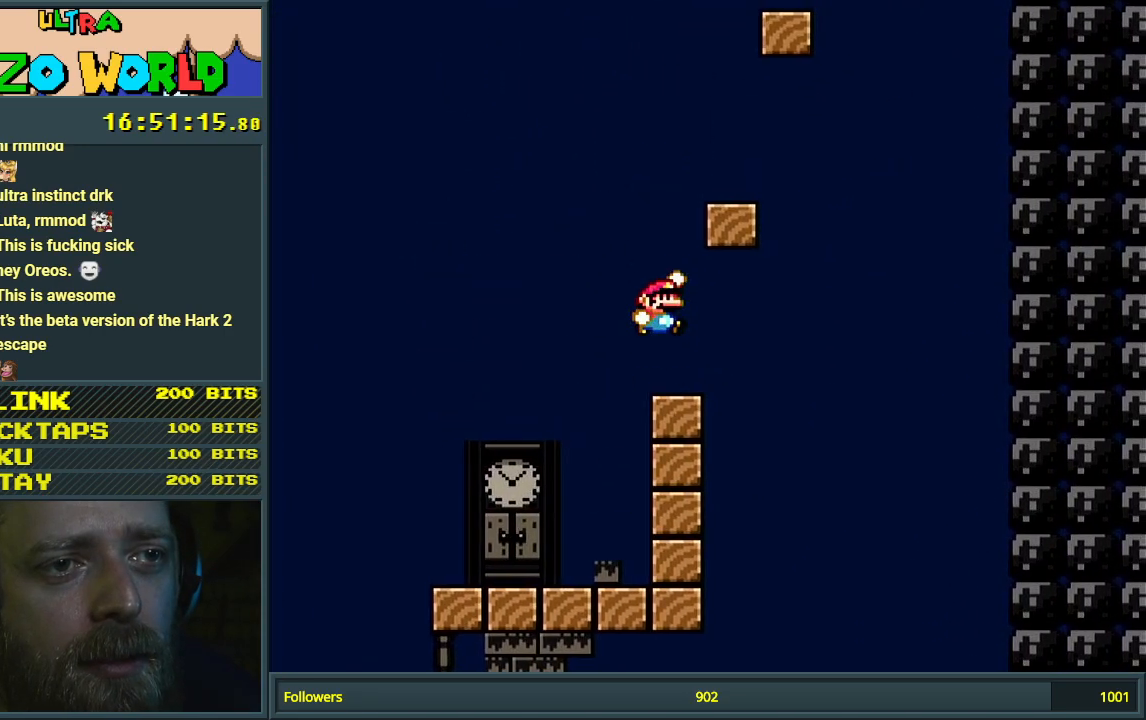
{"buttons": ["B", "Y"], "events": [[17, "DPAD_RIGHT", "up"], [217, "DPAD_RIGHT", "down"], [317, "DPAD_RIGHT", "up"], [350, "DPAD_RIGHT", "down"], [417, "DPAD_RIGHT", "up"]]}
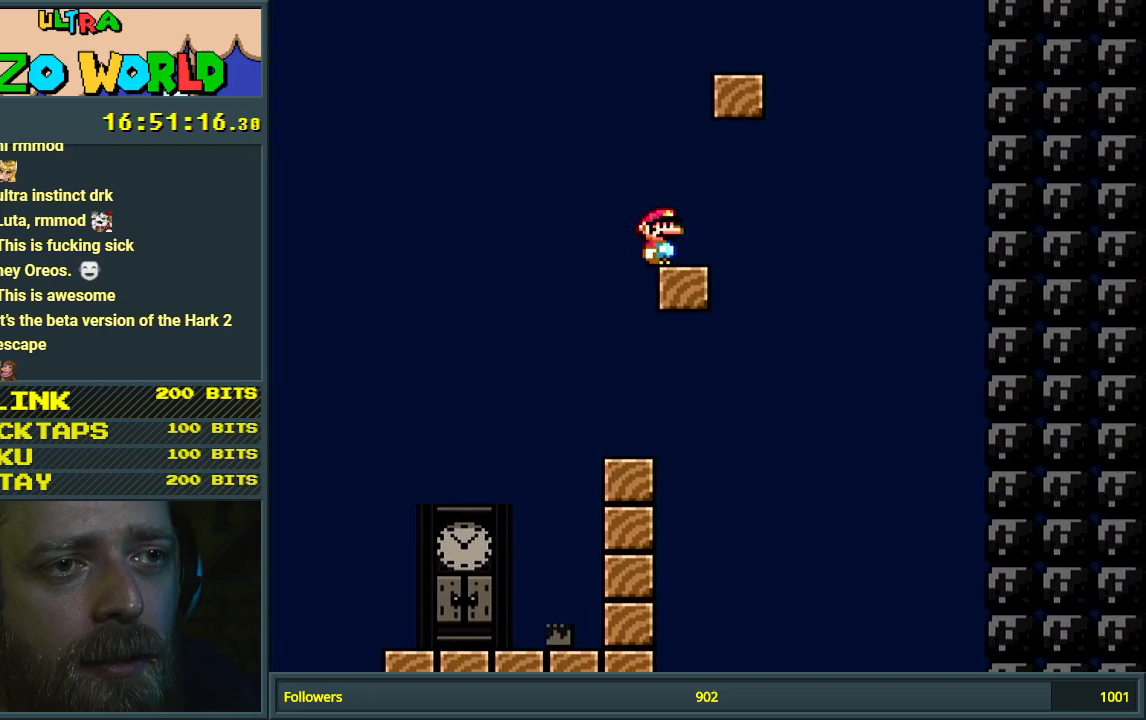
{"buttons": ["B", "Y", "DPAD_RIGHT"], "events": [[67, "B", "up"], [333, "B", "down"], [467, "DPAD_RIGHT", "down"]]}
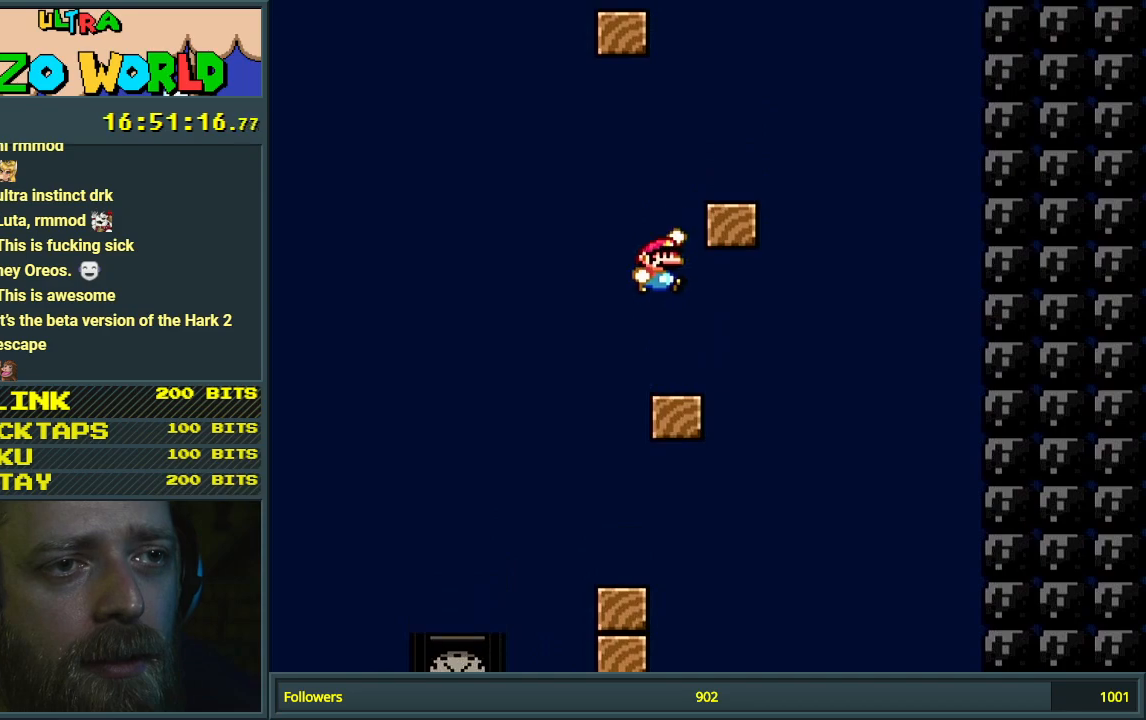
{"buttons": ["Y"], "events": [[133, "DPAD_RIGHT", "up"], [417, "B", "up"], [417, "DPAD_LEFT", "down"], [450, "DPAD_LEFT", "up"]]}
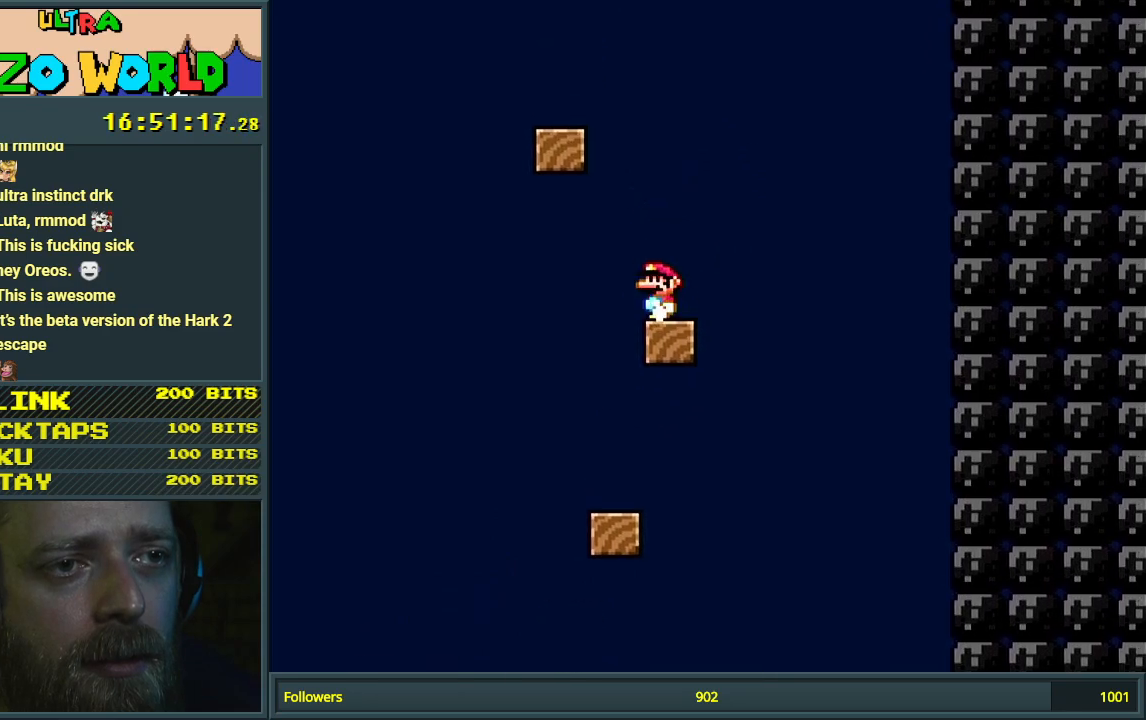
{"buttons": ["B", "Y"], "events": [[267, "B", "down"], [333, "DPAD_LEFT", "down"], [450, "DPAD_LEFT", "up"]]}
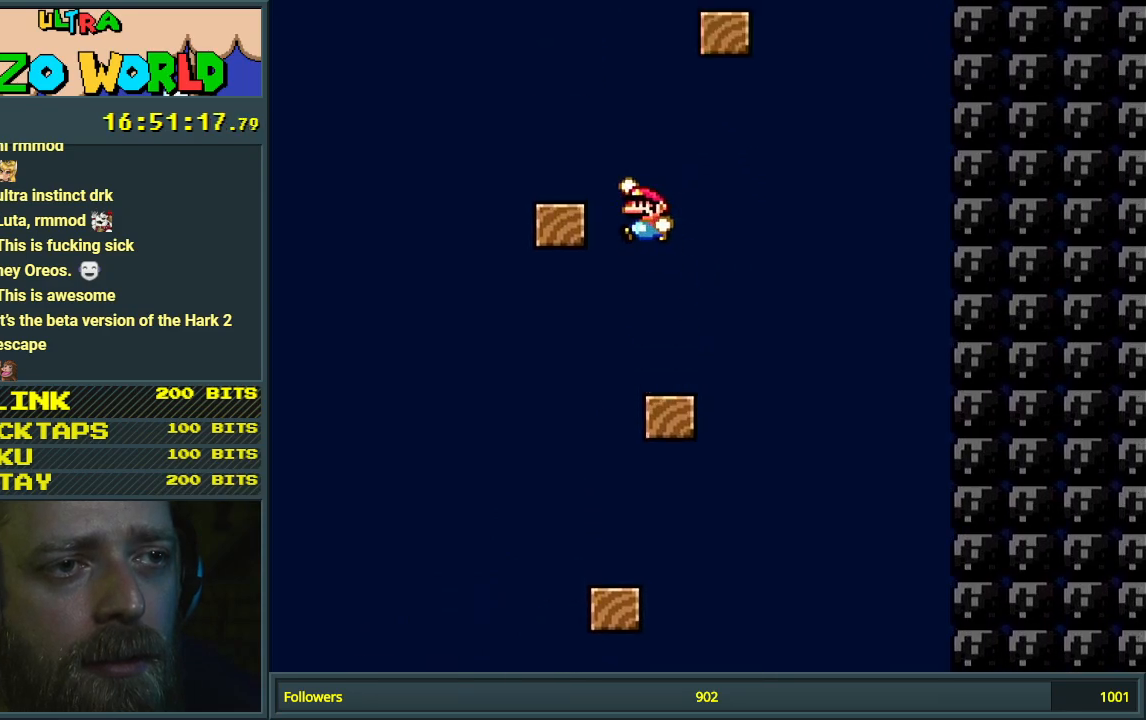
{"buttons": ["Y"], "events": [[67, "DPAD_LEFT", "down"], [183, "DPAD_LEFT", "up"], [300, "DPAD_RIGHT", "down"], [383, "B", "up"], [383, "DPAD_RIGHT", "up"]]}
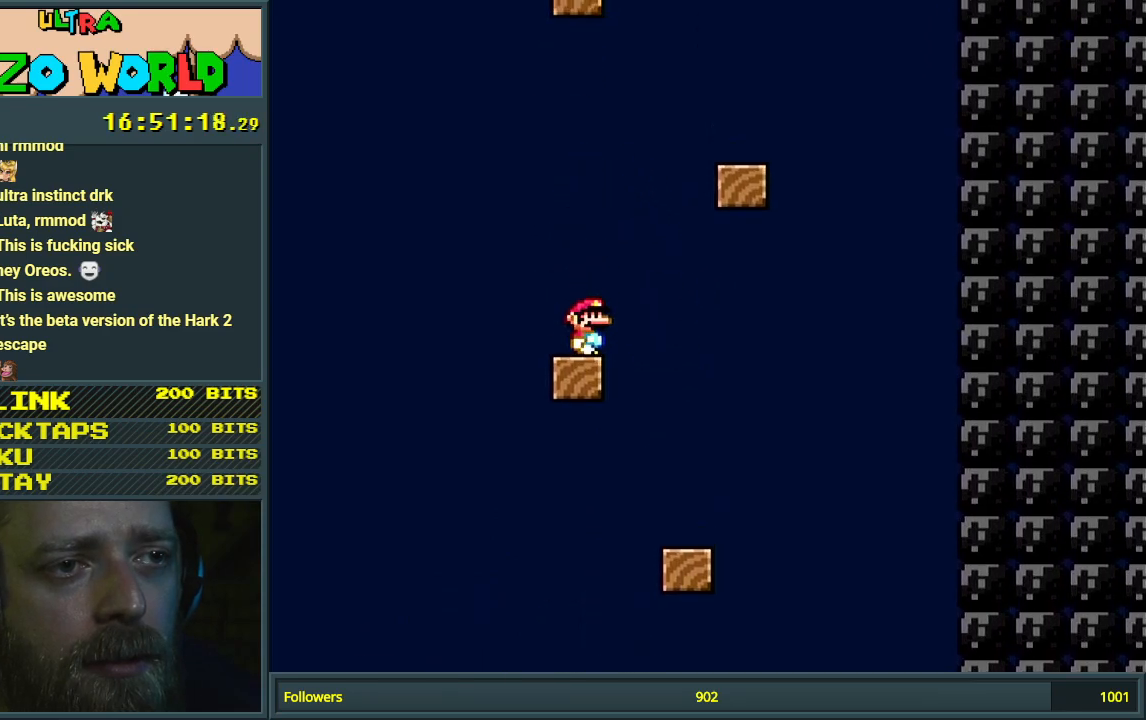
{"buttons": ["Y", "DPAD_RIGHT"], "events": [[117, "DPAD_LEFT", "down"], [167, "DPAD_LEFT", "up"], [450, "DPAD_RIGHT", "down"]]}
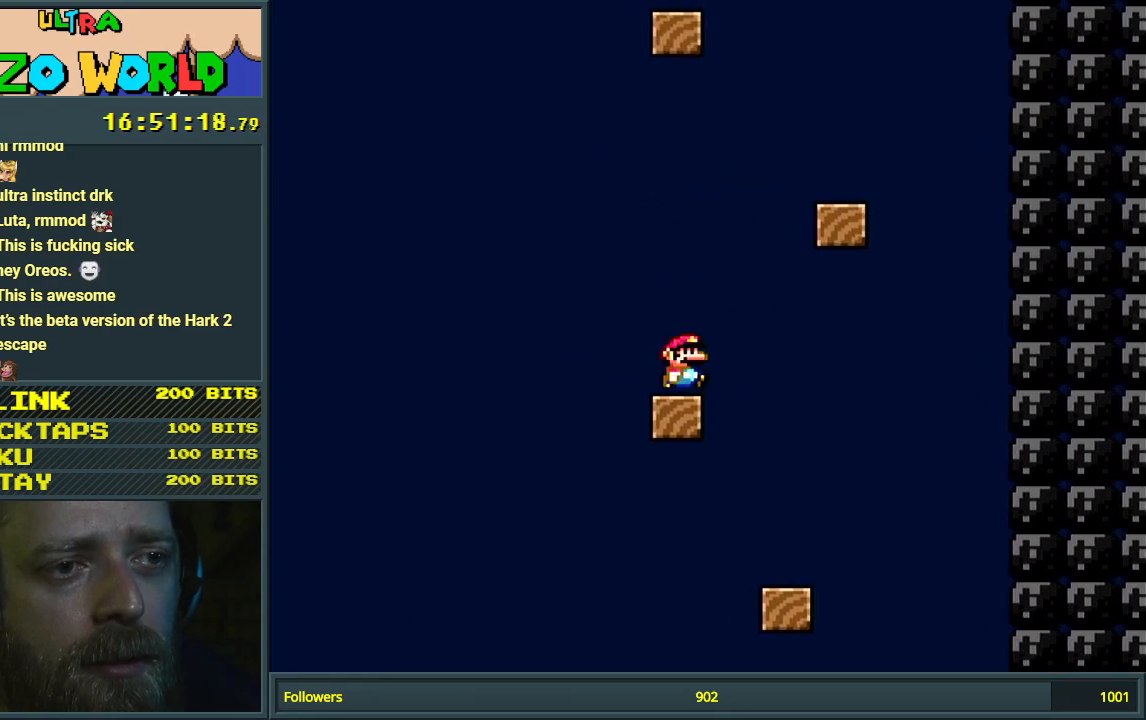
{"buttons": ["B", "Y"], "events": [[33, "B", "down"], [217, "DPAD_RIGHT", "up"]]}
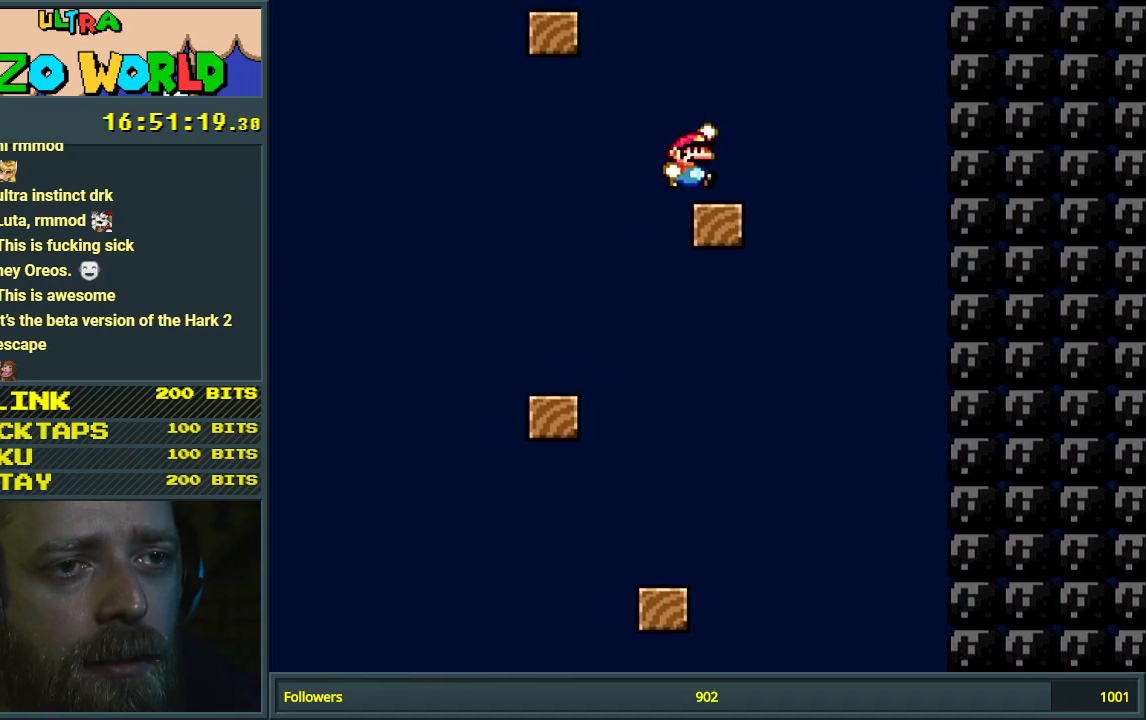
{"buttons": ["Y", "DPAD_LEFT"], "events": [[17, "DPAD_LEFT", "down"], [117, "DPAD_LEFT", "up"], [200, "B", "up"], [433, "DPAD_LEFT", "down"]]}
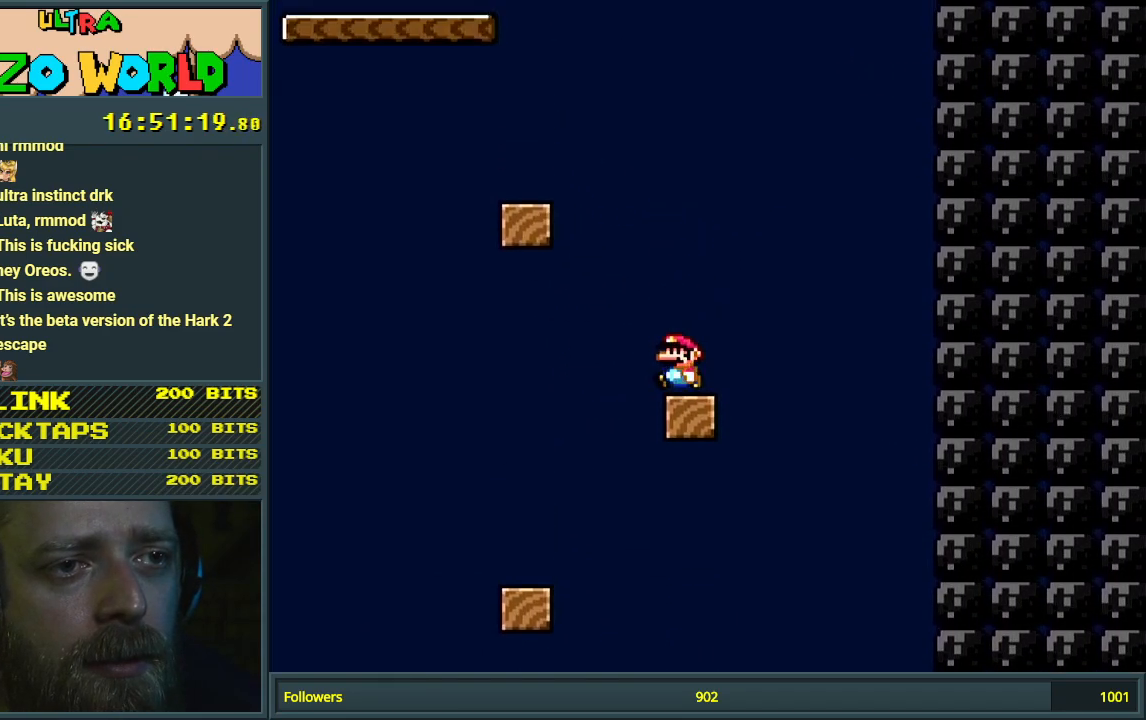
{"buttons": ["B", "Y", "DPAD_RIGHT"], "events": [[17, "B", "down"], [100, "DPAD_LEFT", "up"], [183, "DPAD_LEFT", "down"], [400, "DPAD_LEFT", "up"], [500, "DPAD_RIGHT", "down"]]}
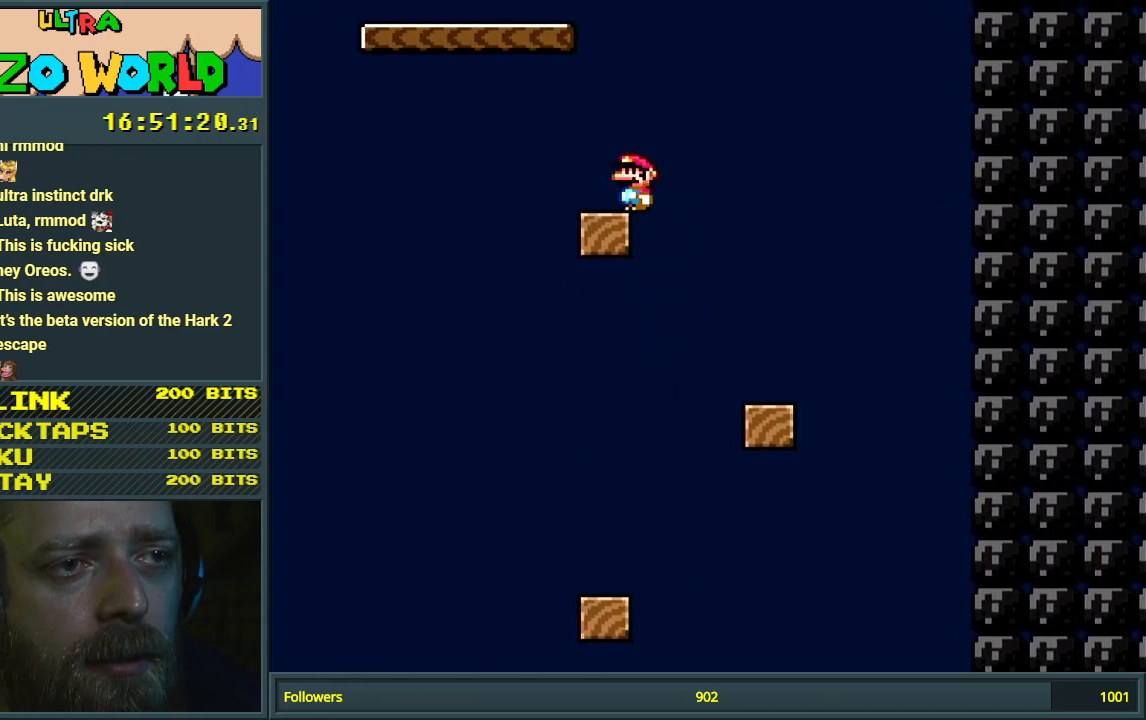
{"buttons": ["Y"], "events": [[133, "DPAD_RIGHT", "up"], [217, "B", "up"]]}
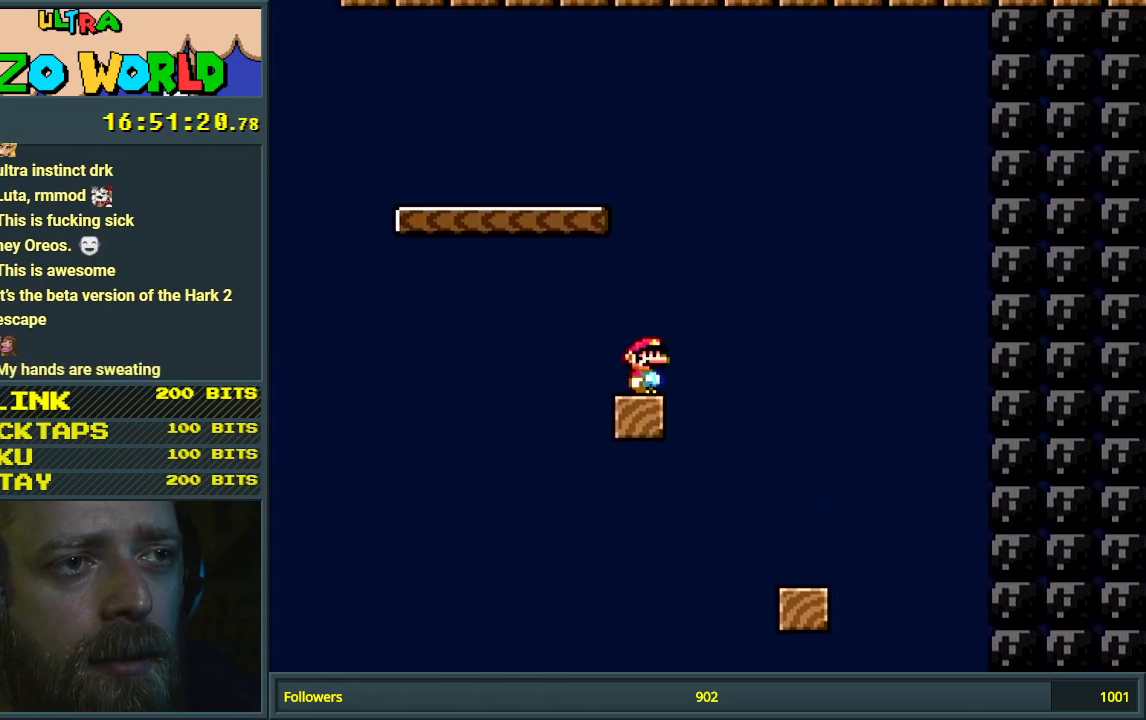
{"buttons": ["Y"], "events": []}
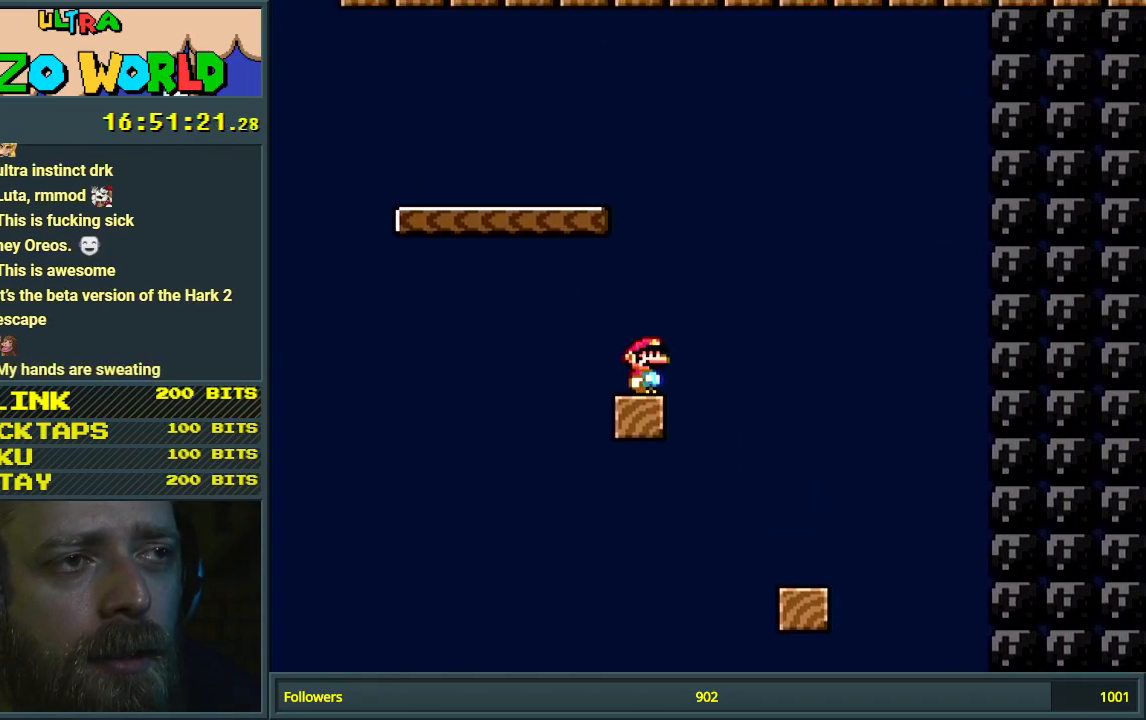
{"buttons": ["Y"], "events": []}
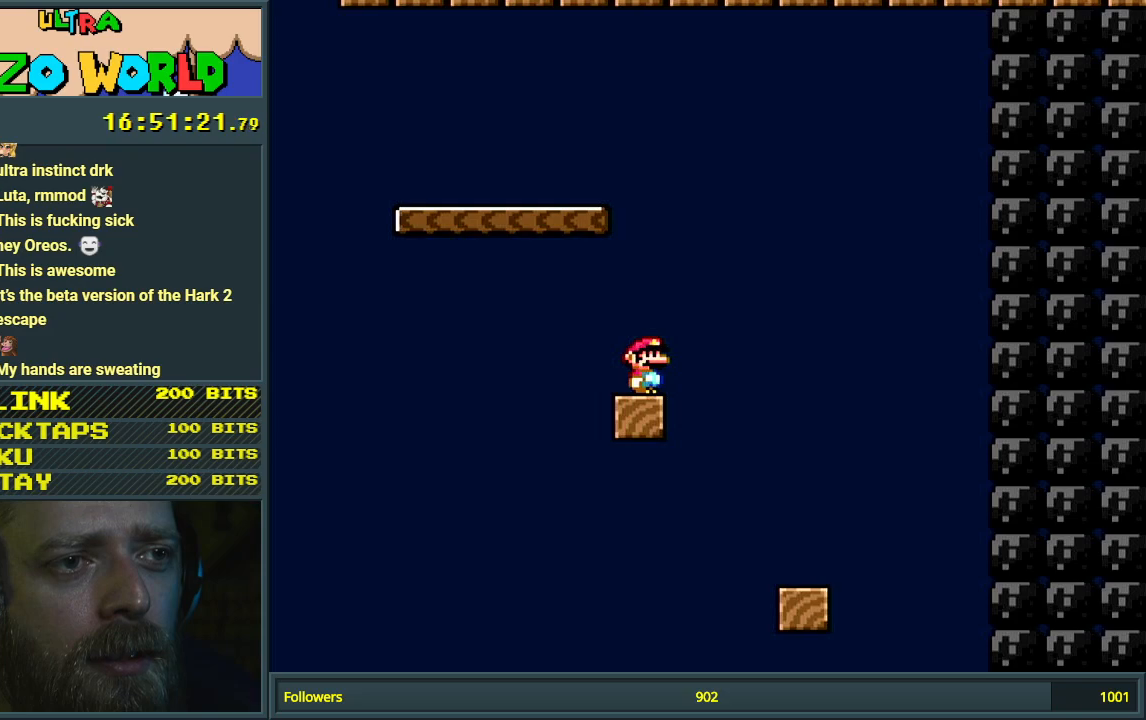
{"buttons": ["B", "Y", "DPAD_LEFT"], "events": [[17, "B", "down"], [50, "DPAD_LEFT", "down"]]}
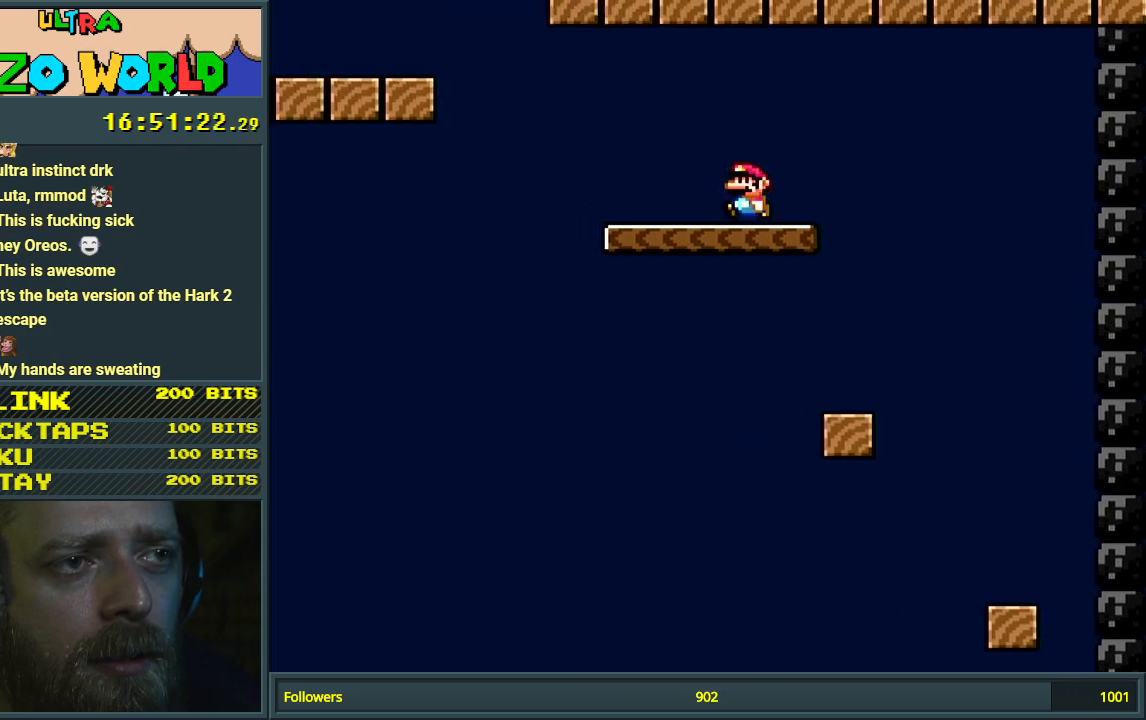
{"buttons": ["B", "Y", "DPAD_LEFT"], "events": [[67, "B", "up"], [300, "B", "down"]]}
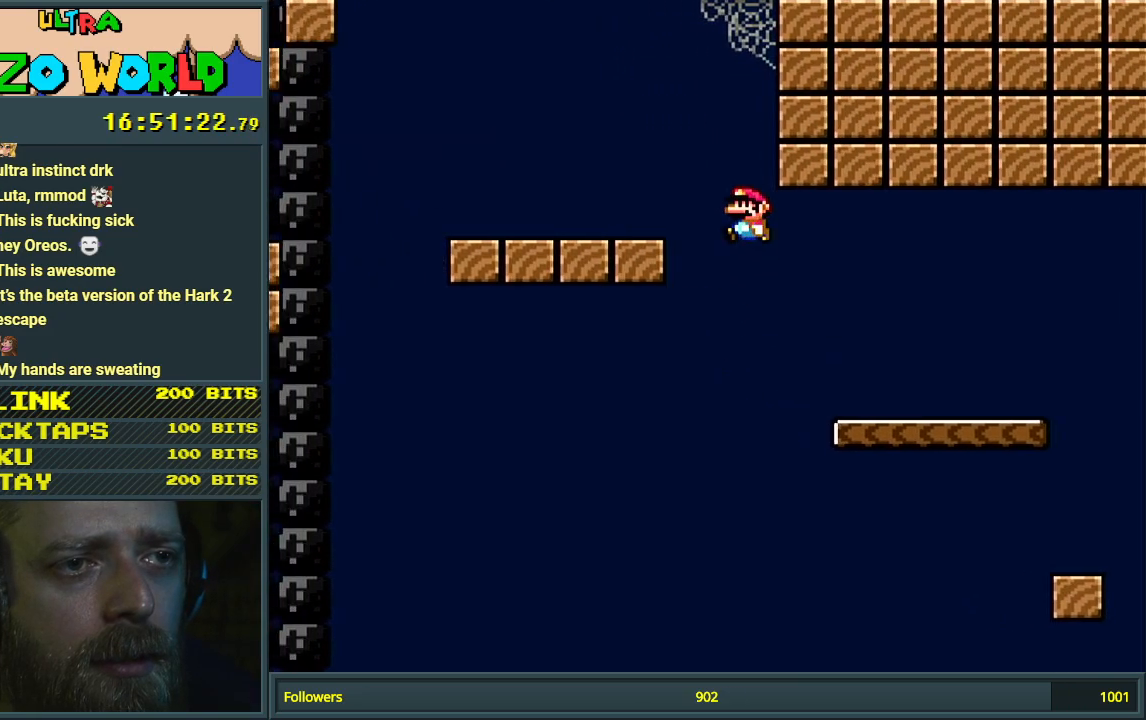
{"buttons": ["Y"], "events": [[100, "DPAD_LEFT", "up"], [333, "DPAD_RIGHT", "down"], [450, "DPAD_RIGHT", "up"], [500, "B", "up"]]}